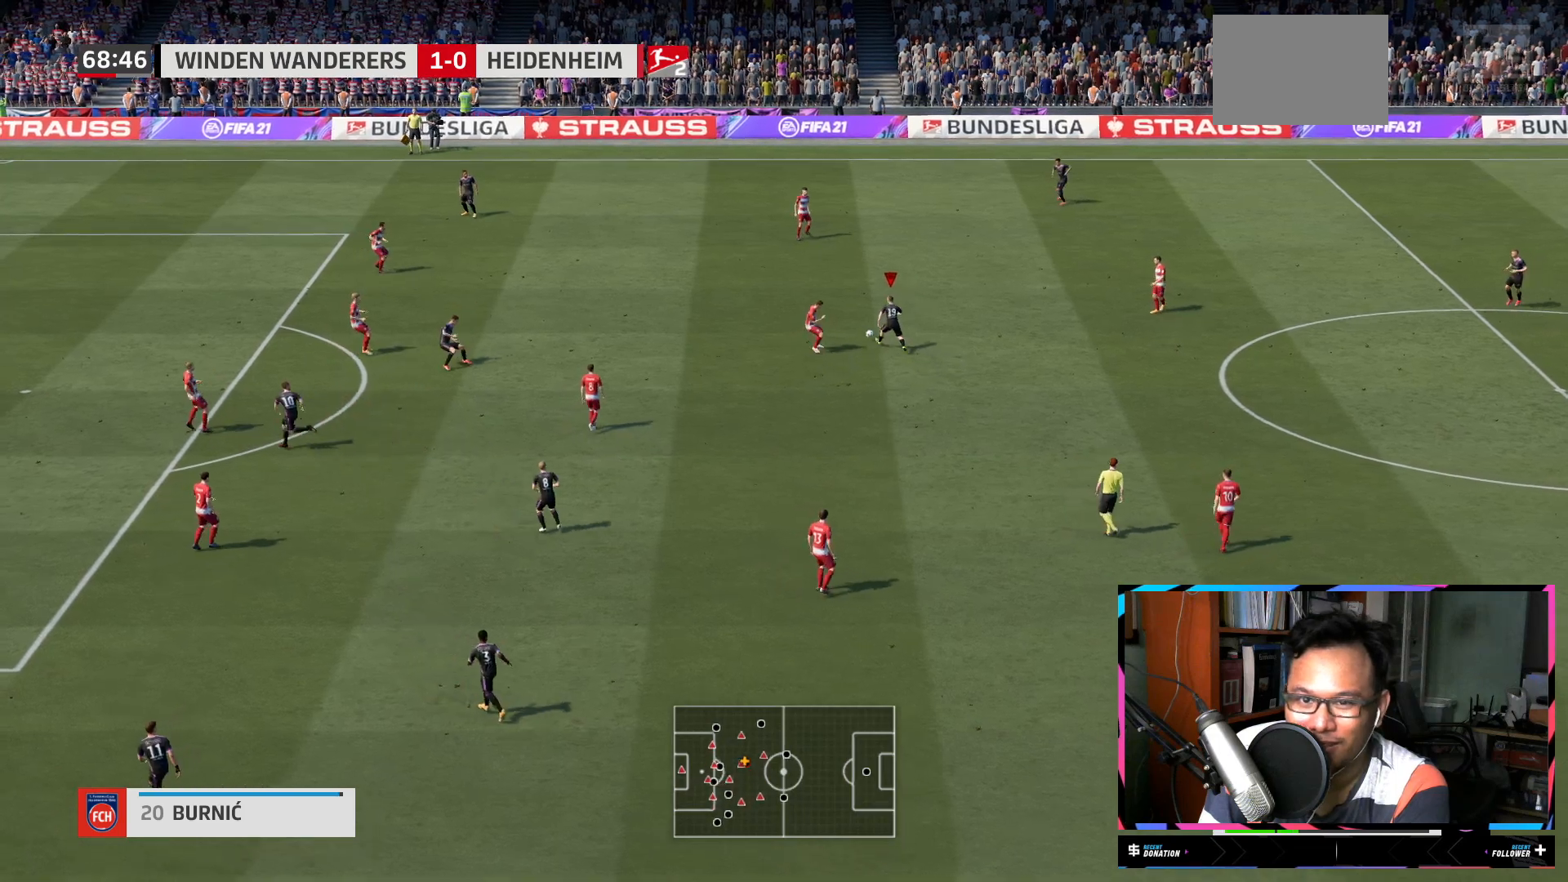
Gameplay with a controller (Xbox layout); each line is a JSON object with the inputs held at the frame after it. "events" lists button and stick changes between this image and that frame as [ms after this image, input, new state], when the widget could be followed in between. Not read: L3 R3.
{"buttons": [], "left_stick": "down-right", "right_stick": "center", "events": [[417, "left_stick", "down-right"]]}
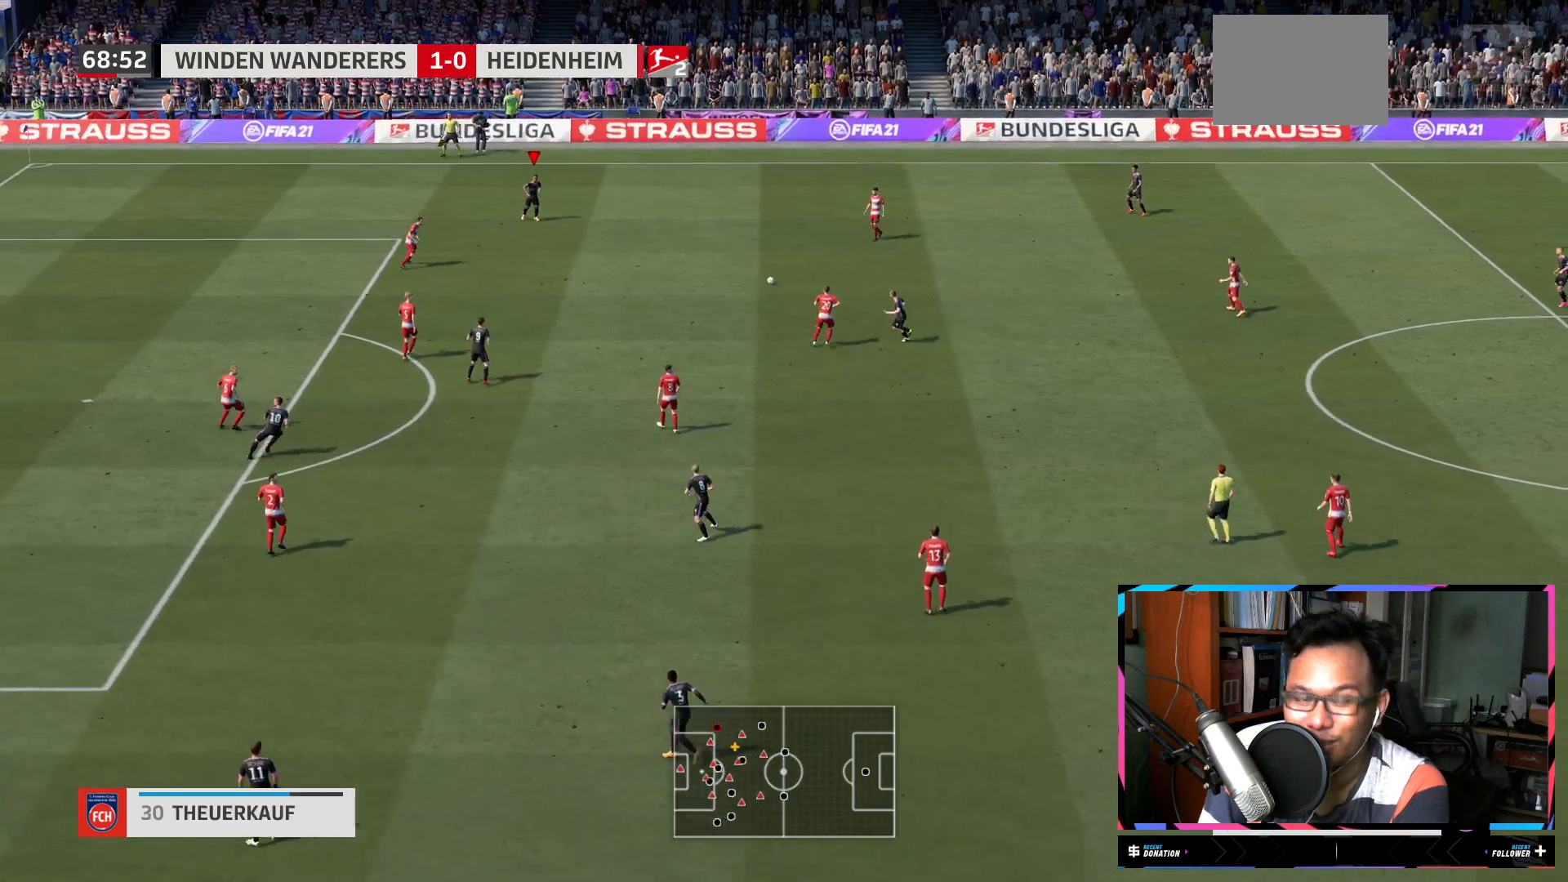
{"buttons": [], "left_stick": "down", "right_stick": "center", "events": [[184, "left_stick", "down"]]}
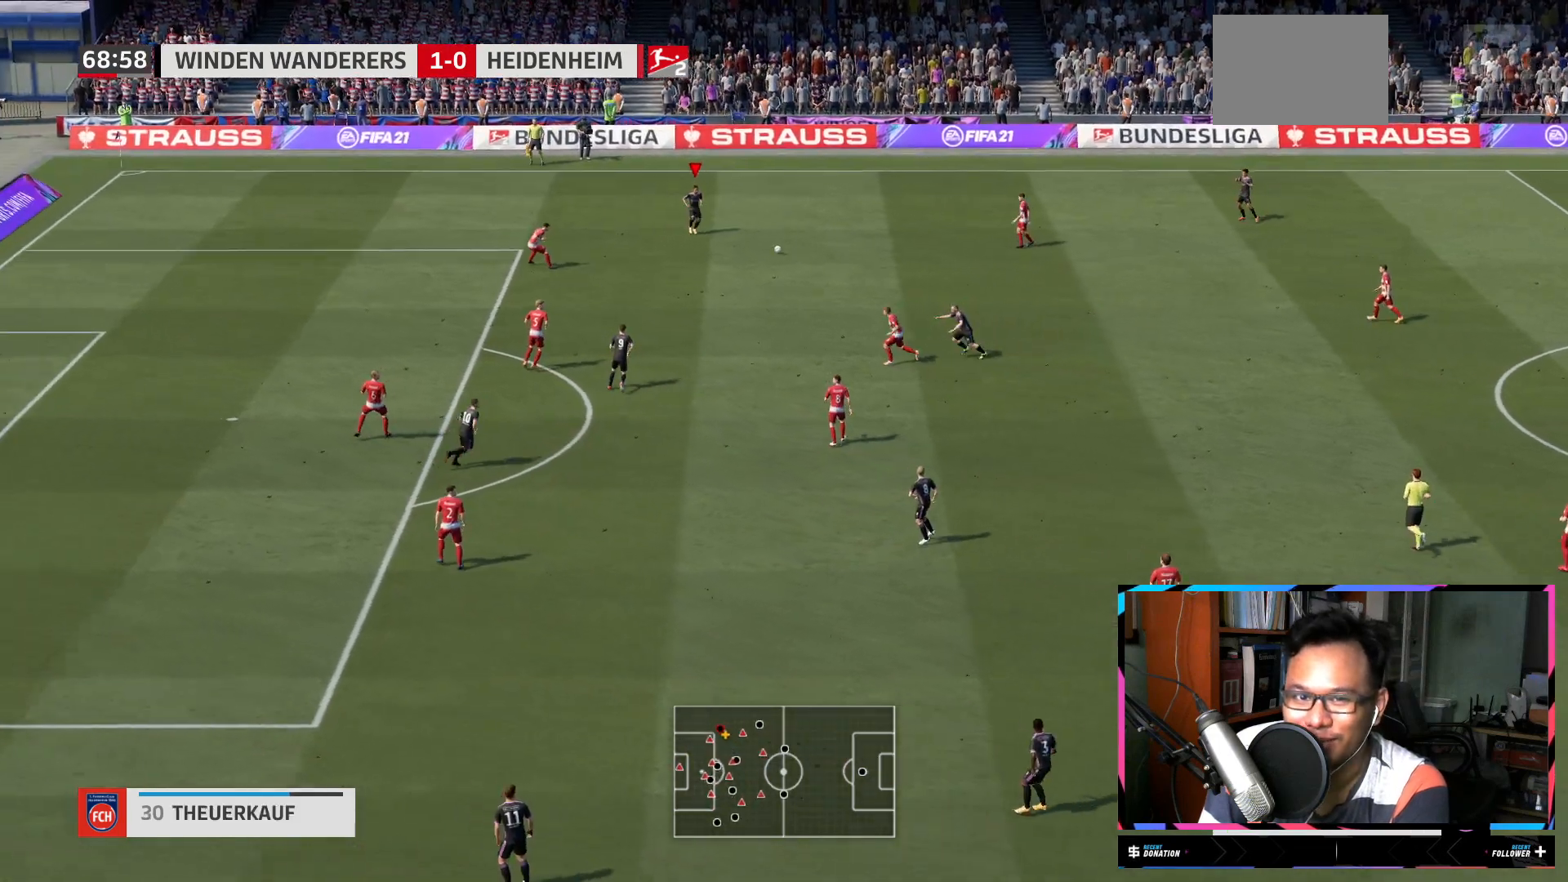
{"buttons": [], "left_stick": "center", "right_stick": "down", "events": [[417, "left_stick", "center"], [467, "right_stick", "down"]]}
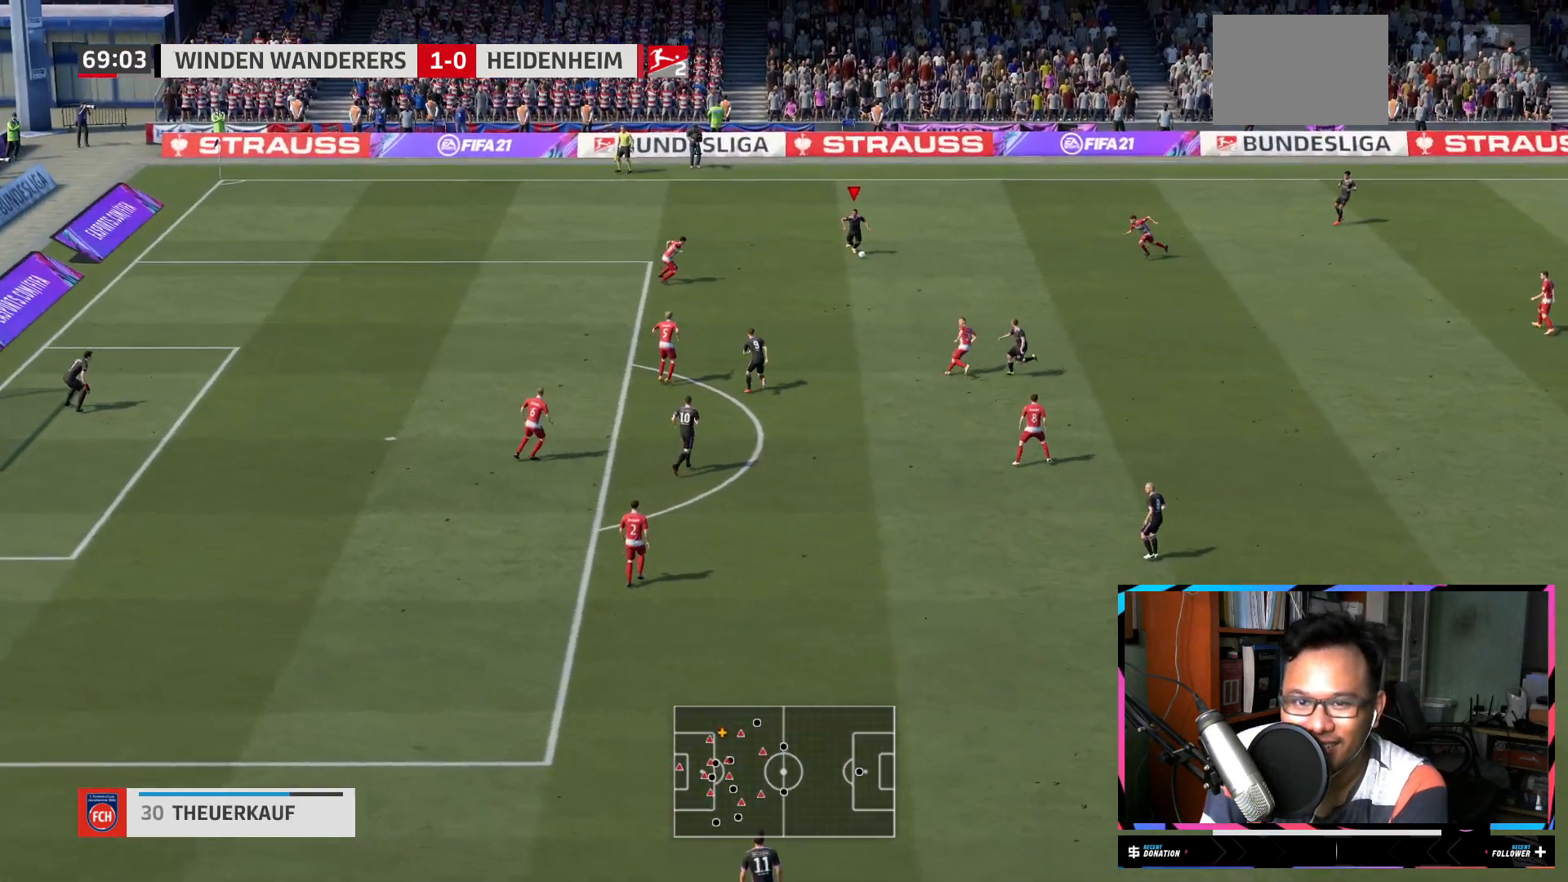
{"buttons": [], "left_stick": "down", "right_stick": "center", "events": [[84, "right_stick", "center"], [134, "right_stick", "up"], [184, "left_stick", "down"], [250, "right_stick", "center"]]}
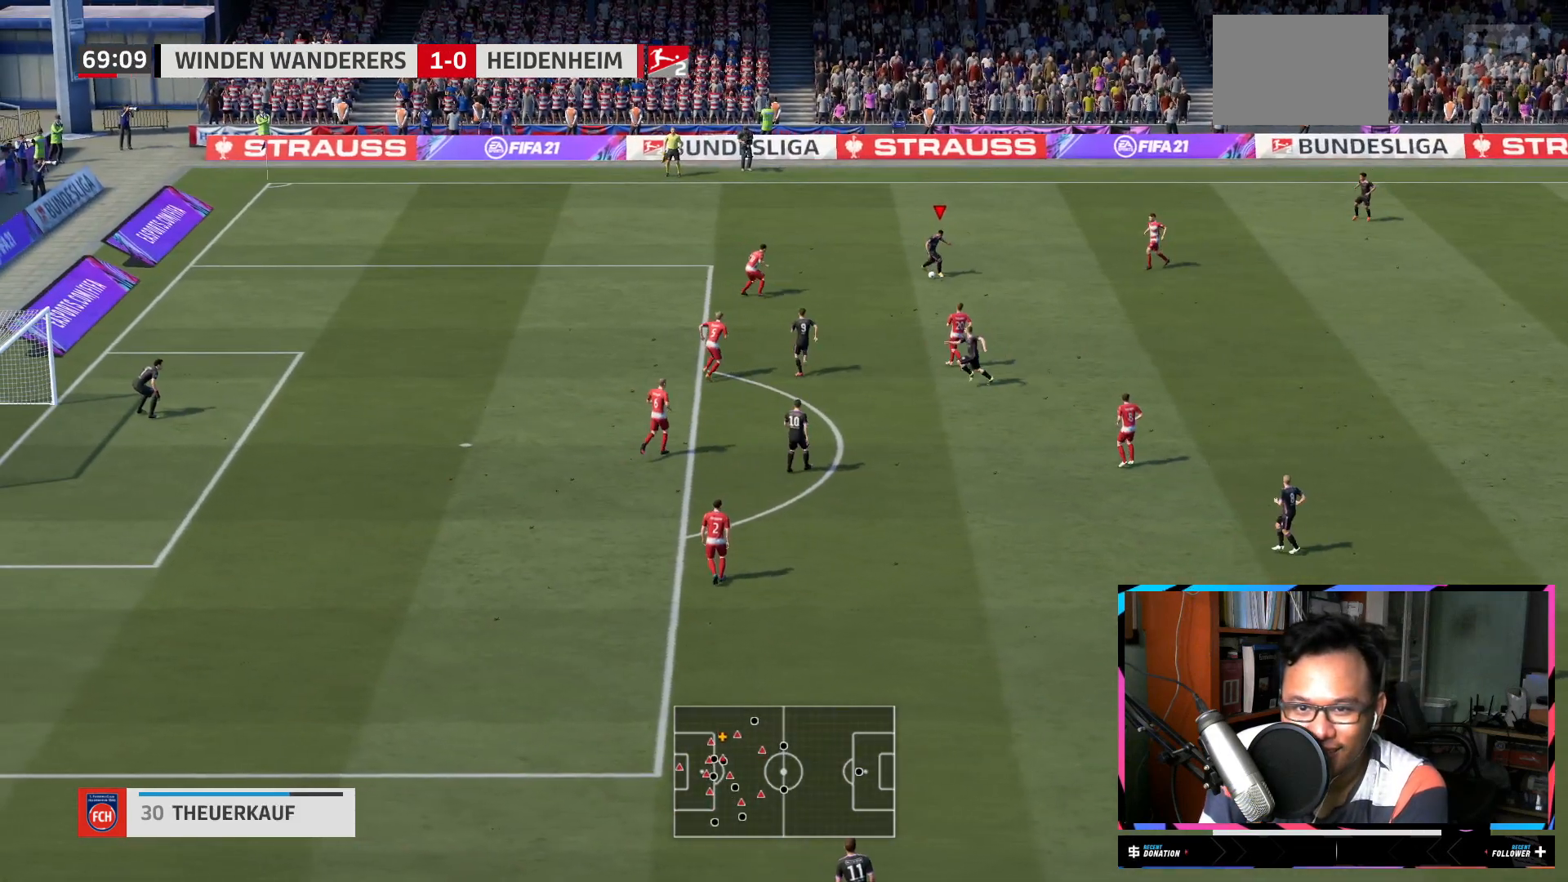
{"buttons": [], "left_stick": "down-right", "right_stick": "center", "events": [[50, "R2", "down"], [283, "R2", "up"], [317, "left_stick", "down-right"]]}
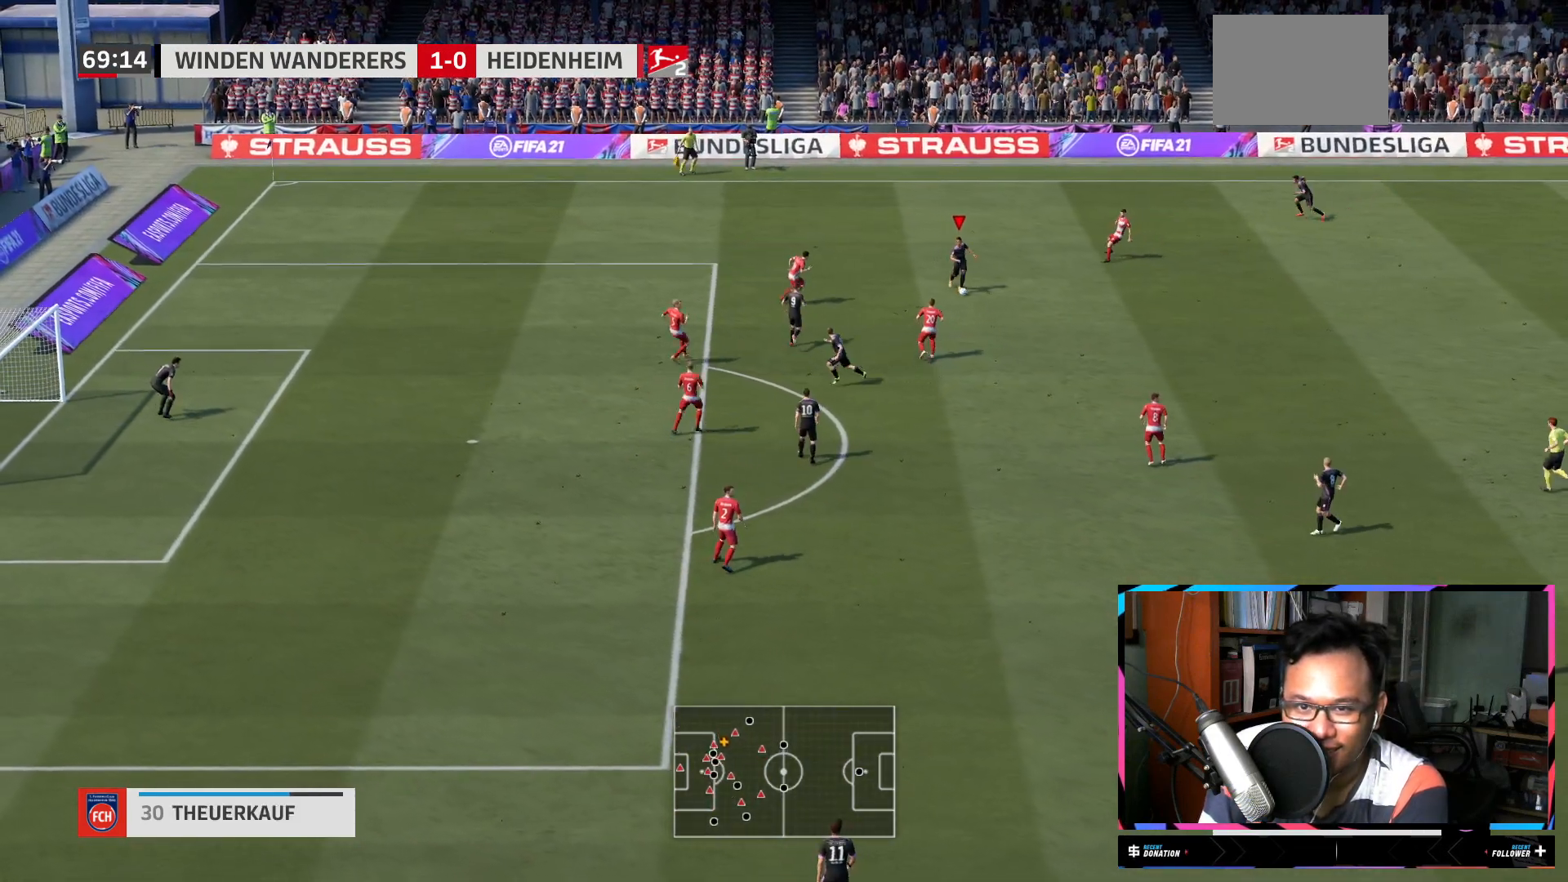
{"buttons": ["A"], "left_stick": "down", "right_stick": "center", "events": [[451, "left_stick", "down"], [484, "A", "down"]]}
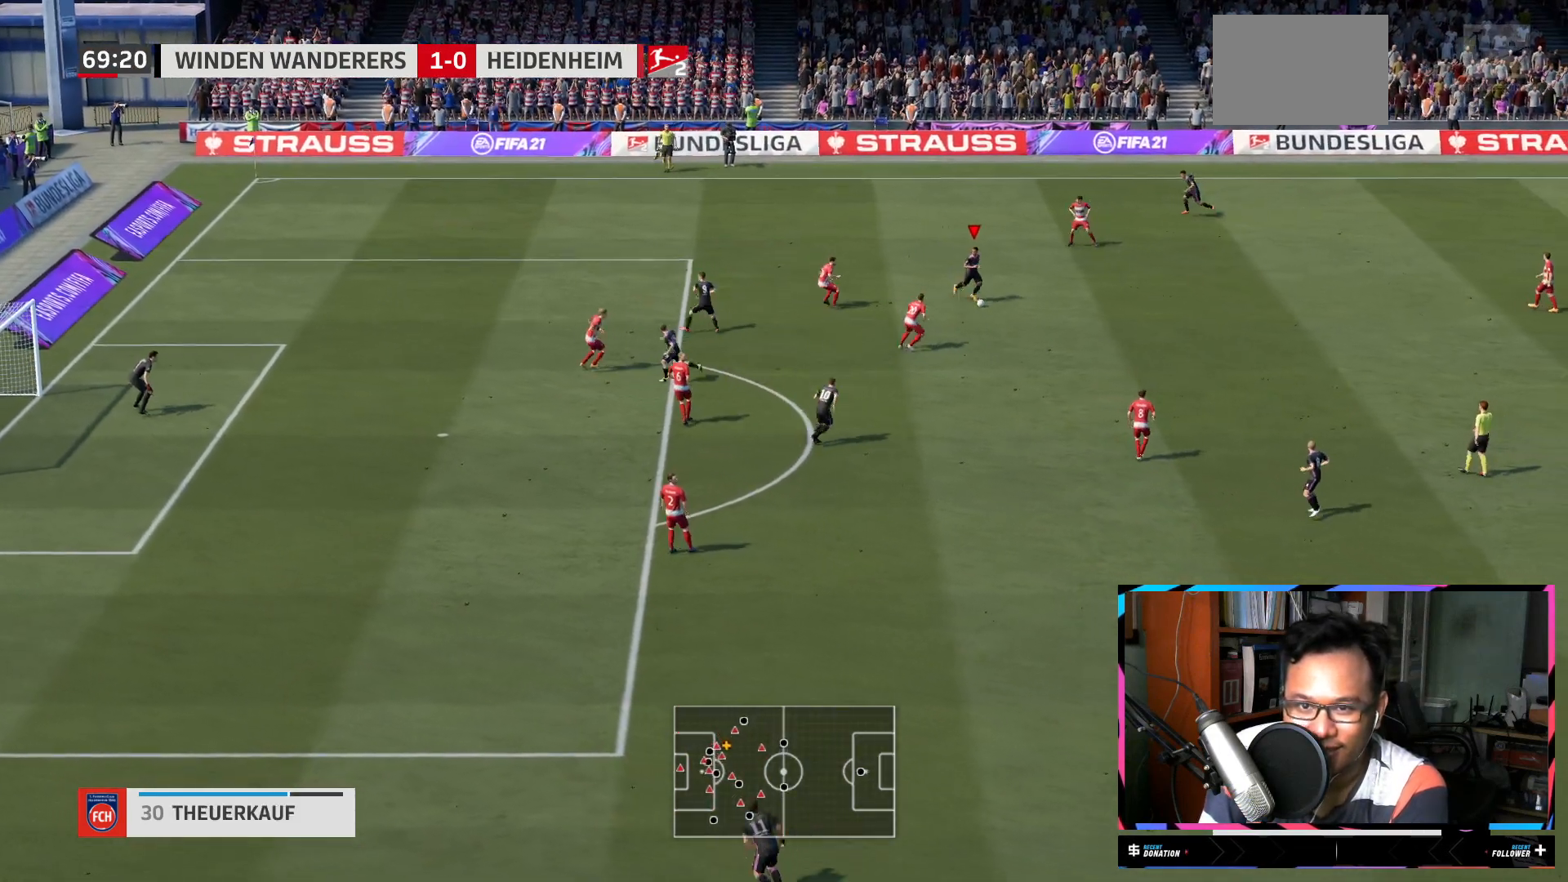
{"buttons": [], "left_stick": "center", "right_stick": "center", "events": [[16, "L2", "down"], [116, "A", "up"], [267, "L2", "up"], [283, "left_stick", "center"]]}
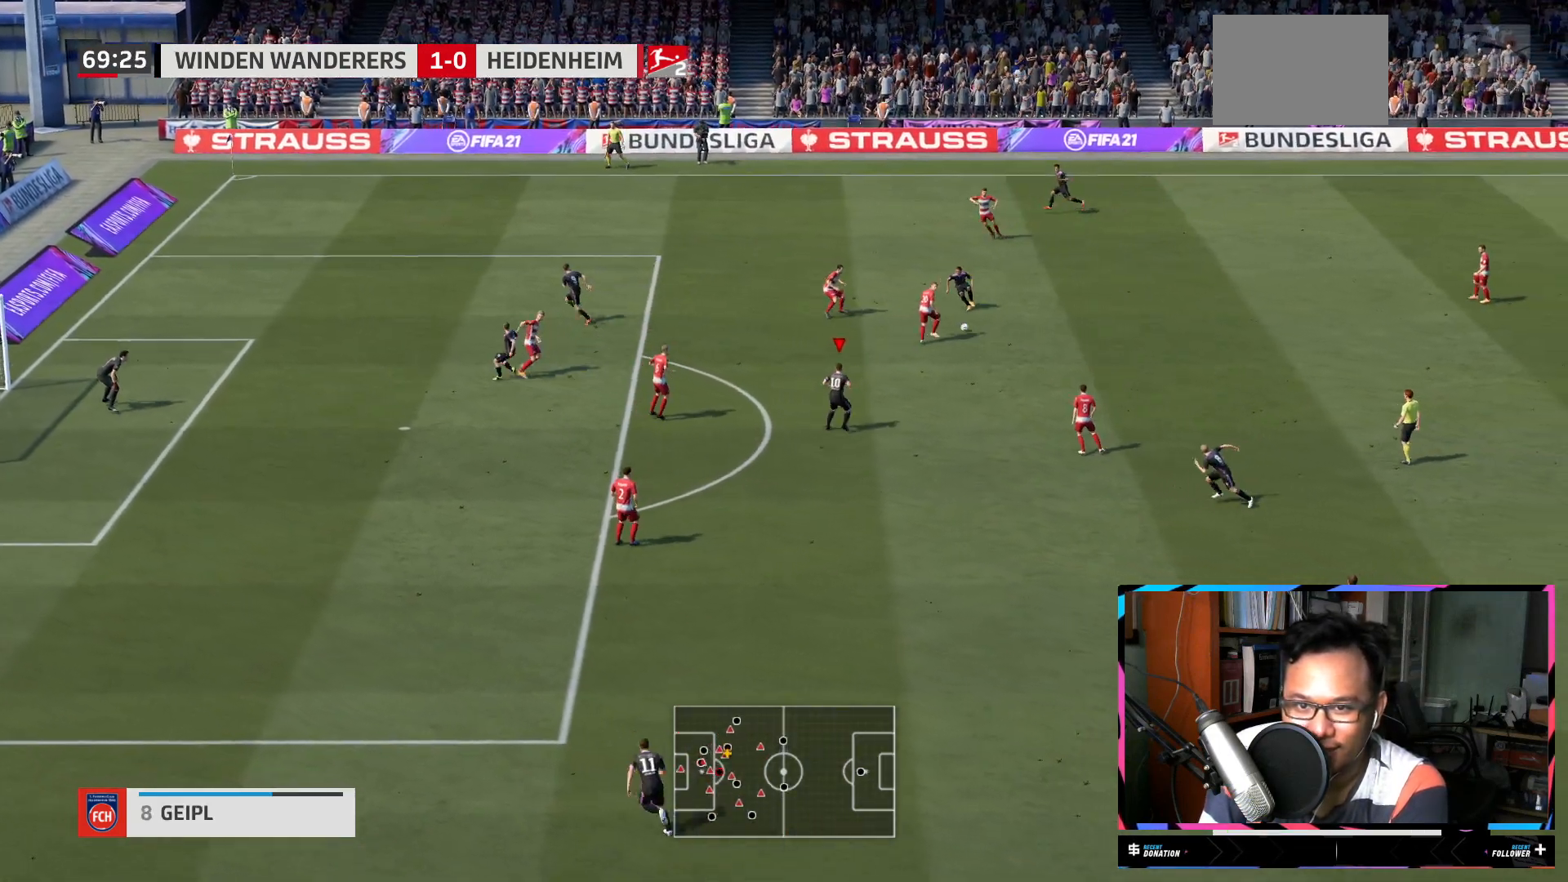
{"buttons": [], "left_stick": "up-right", "right_stick": "center", "events": [[417, "left_stick", "up-right"]]}
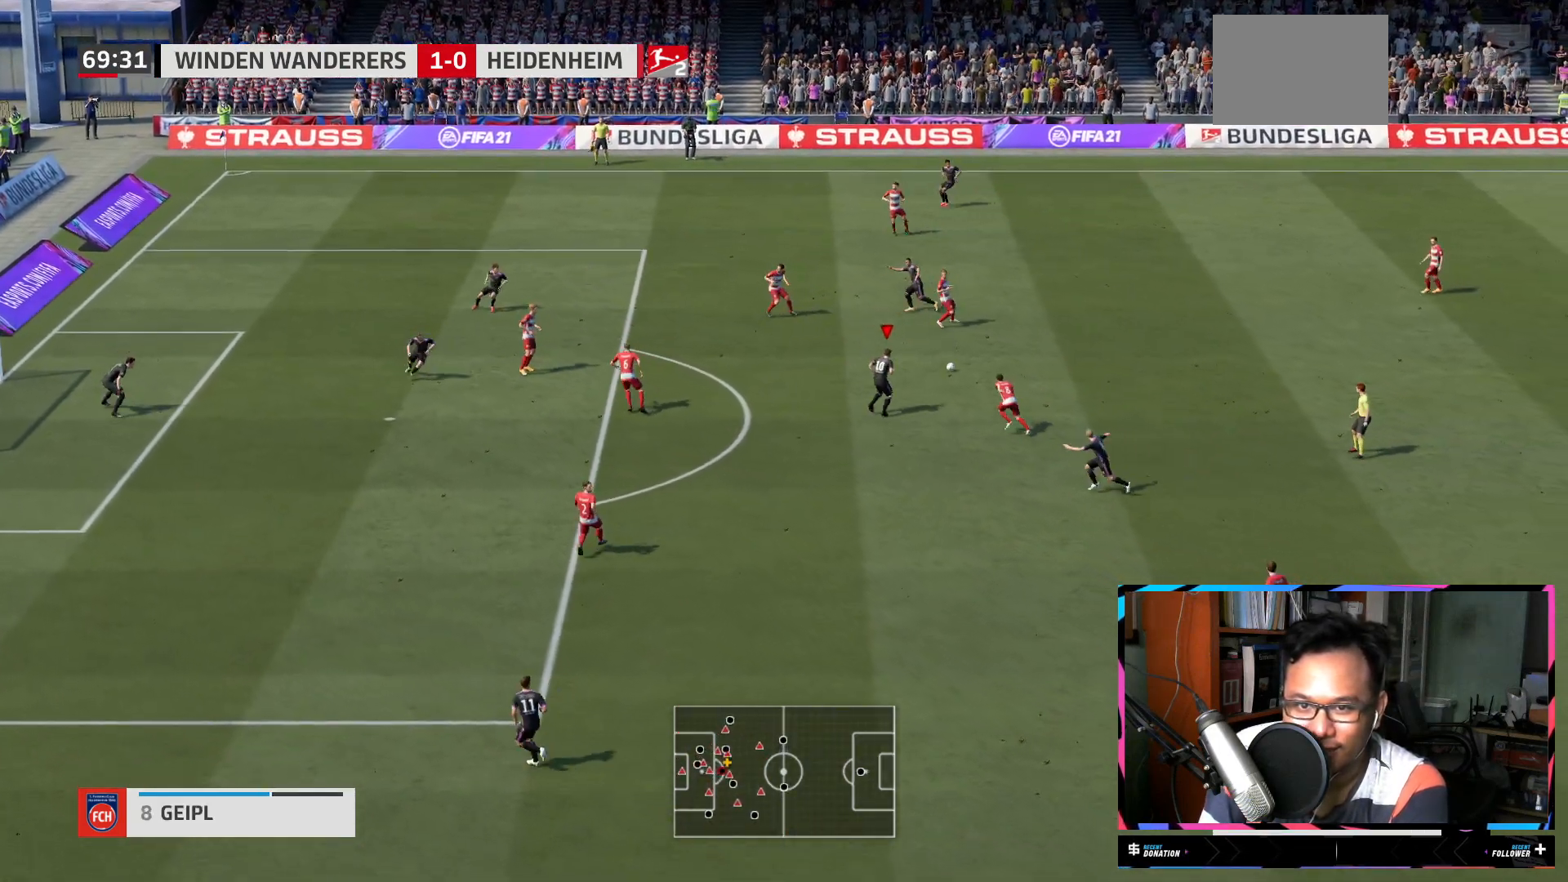
{"buttons": [], "left_stick": "up-left", "right_stick": "center", "events": [[83, "left_stick", "up-left"], [250, "L1", "down"], [250, "L2", "down"], [450, "L2", "up"], [500, "L1", "up"]]}
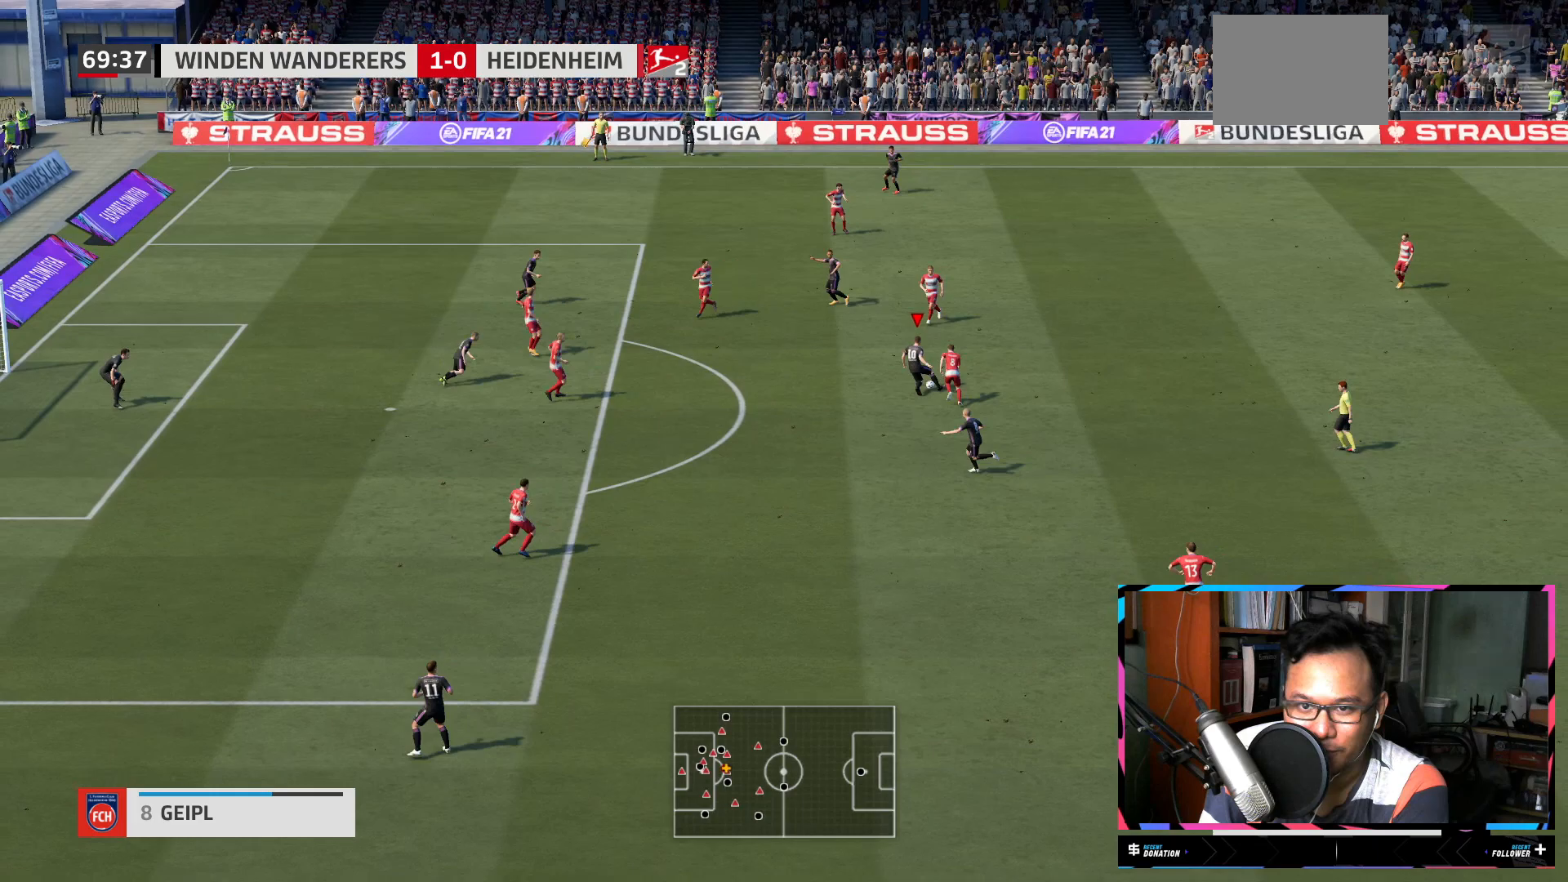
{"buttons": ["A"], "left_stick": "down-left", "right_stick": "center", "events": [[284, "left_stick", "left"], [417, "left_stick", "down-left"], [451, "A", "down"]]}
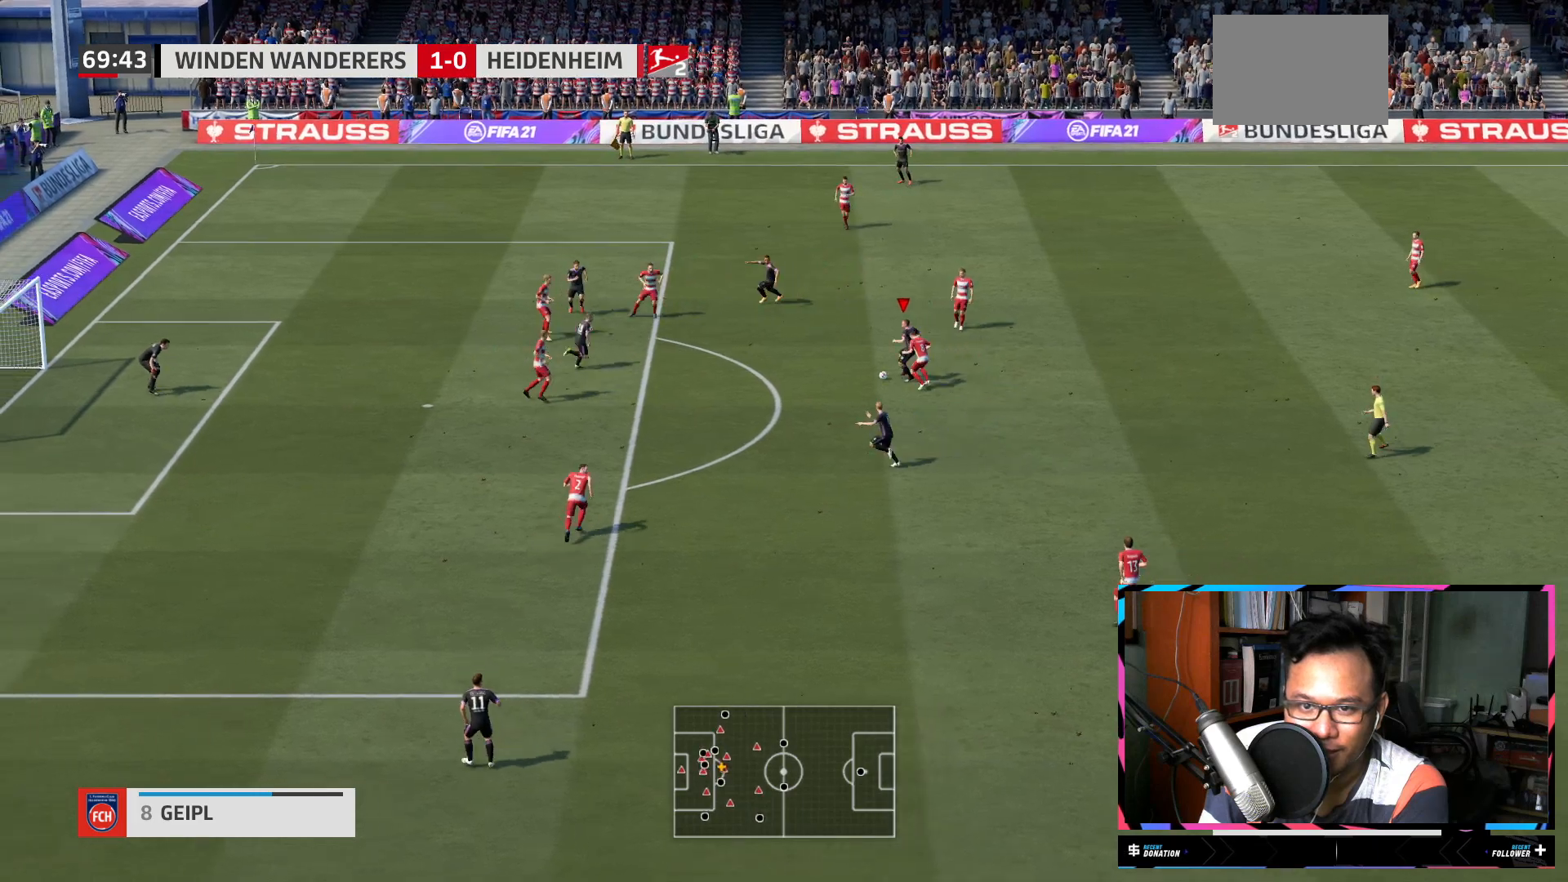
{"buttons": ["L1"], "left_stick": "left", "right_stick": "center", "events": [[50, "A", "up"], [167, "L1", "down"], [283, "DPAD_UP", "down"], [333, "DPAD_UP", "up"], [433, "left_stick", "left"]]}
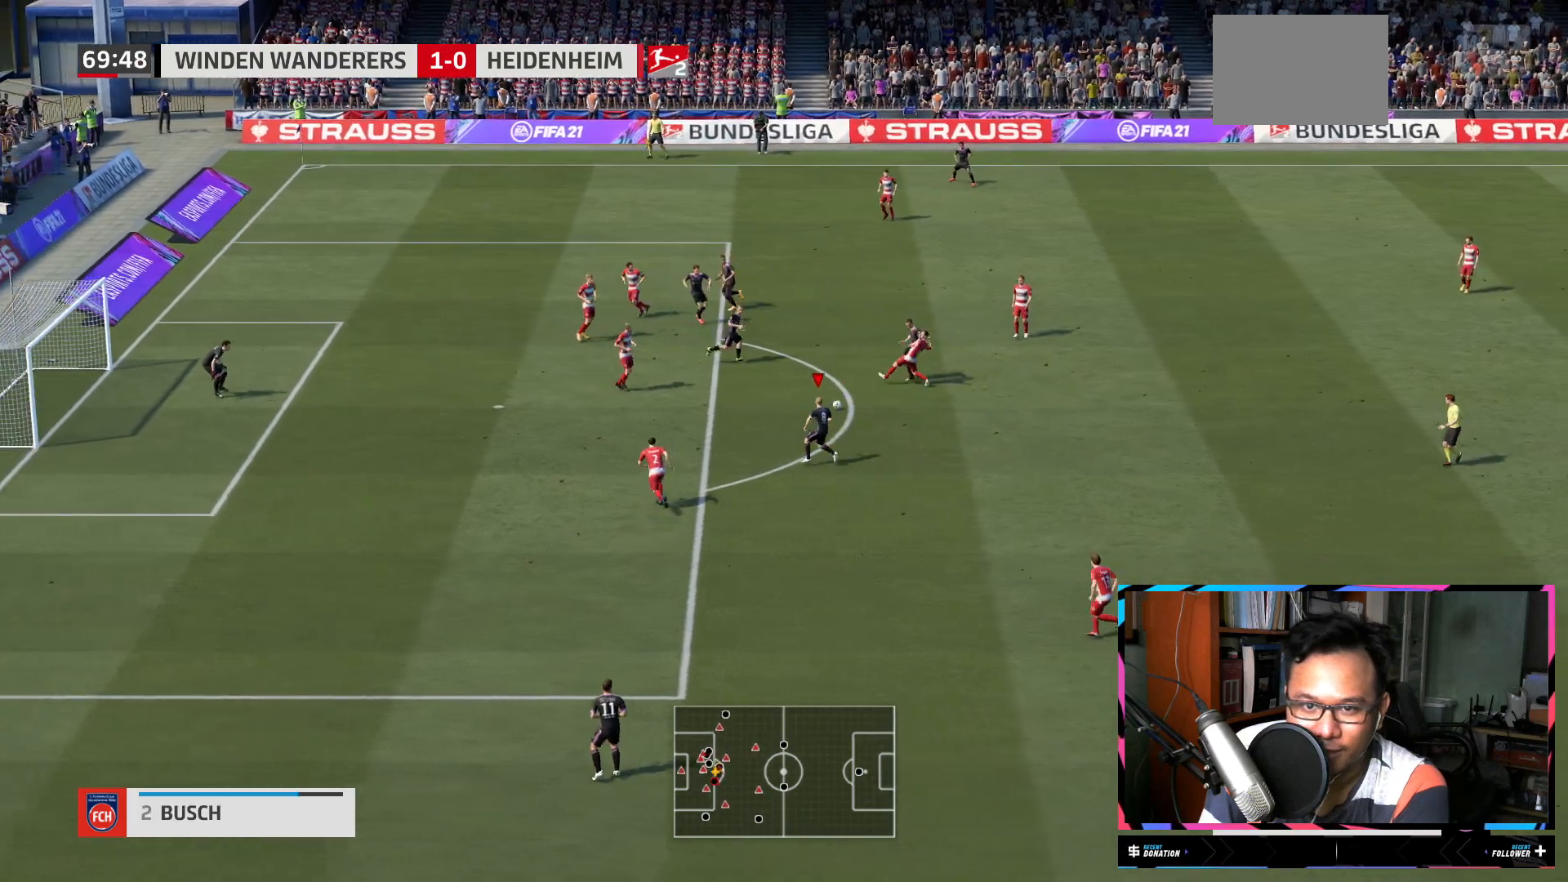
{"buttons": ["X"], "left_stick": "up-left", "right_stick": "center", "events": [[117, "L1", "up"], [184, "left_stick", "up-left"], [484, "X", "down"]]}
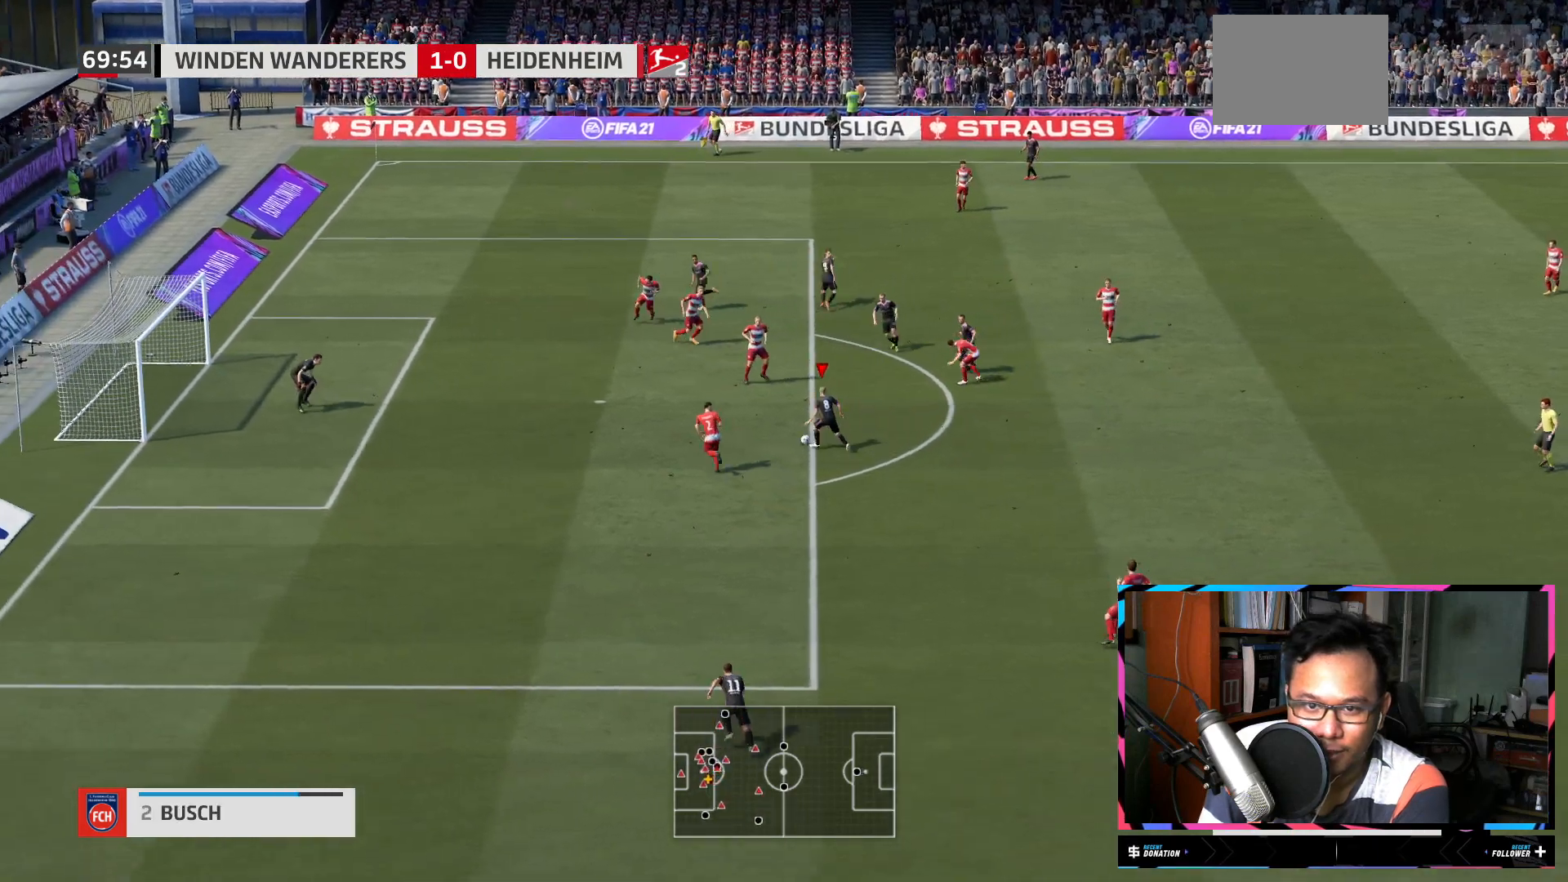
{"buttons": [], "left_stick": "up-left", "right_stick": "center", "events": [[250, "X", "up"]]}
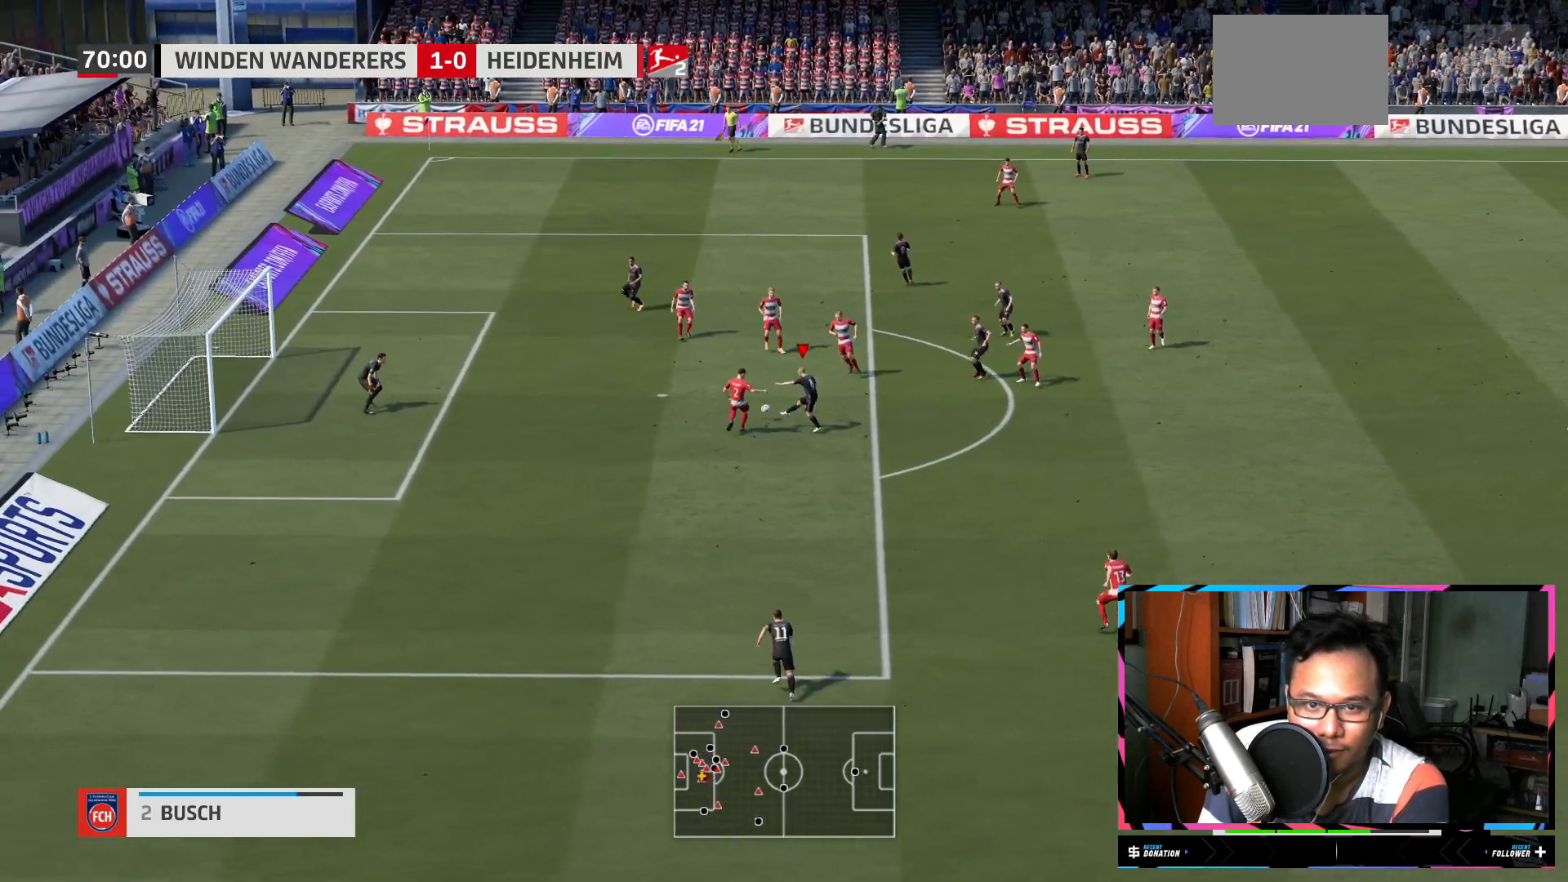
{"buttons": [], "left_stick": "up-left", "right_stick": "center", "events": []}
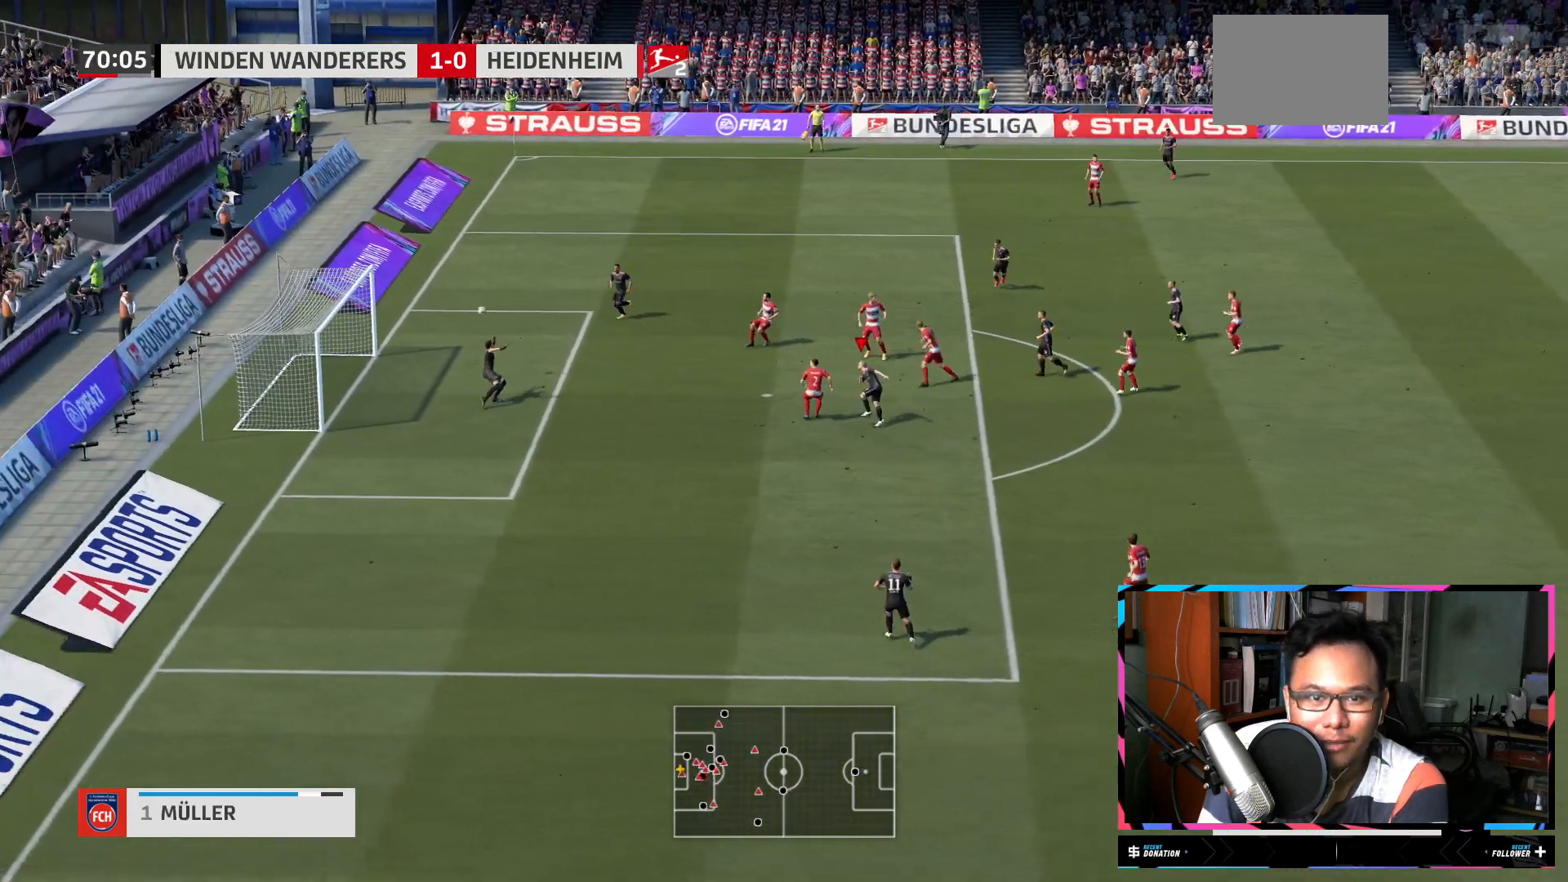
{"buttons": [], "left_stick": "left", "right_stick": "center"}
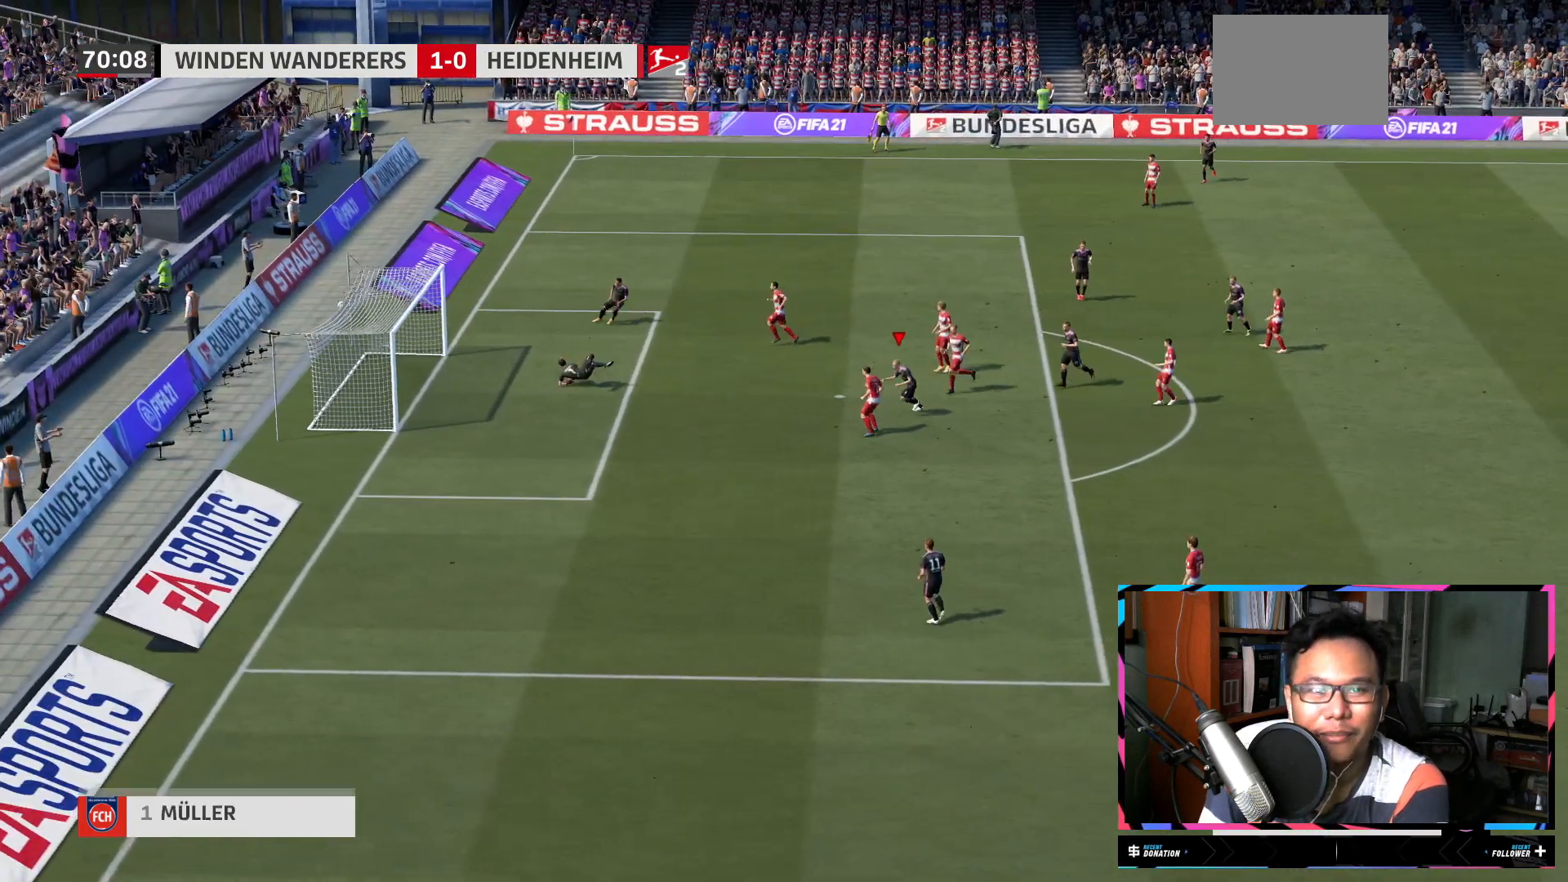
{"buttons": ["R2"], "left_stick": "down-left", "right_stick": "center", "events": [[17, "left_stick", "down-left"], [100, "R2", "down"], [334, "R1", "down"], [384, "R1", "up"]]}
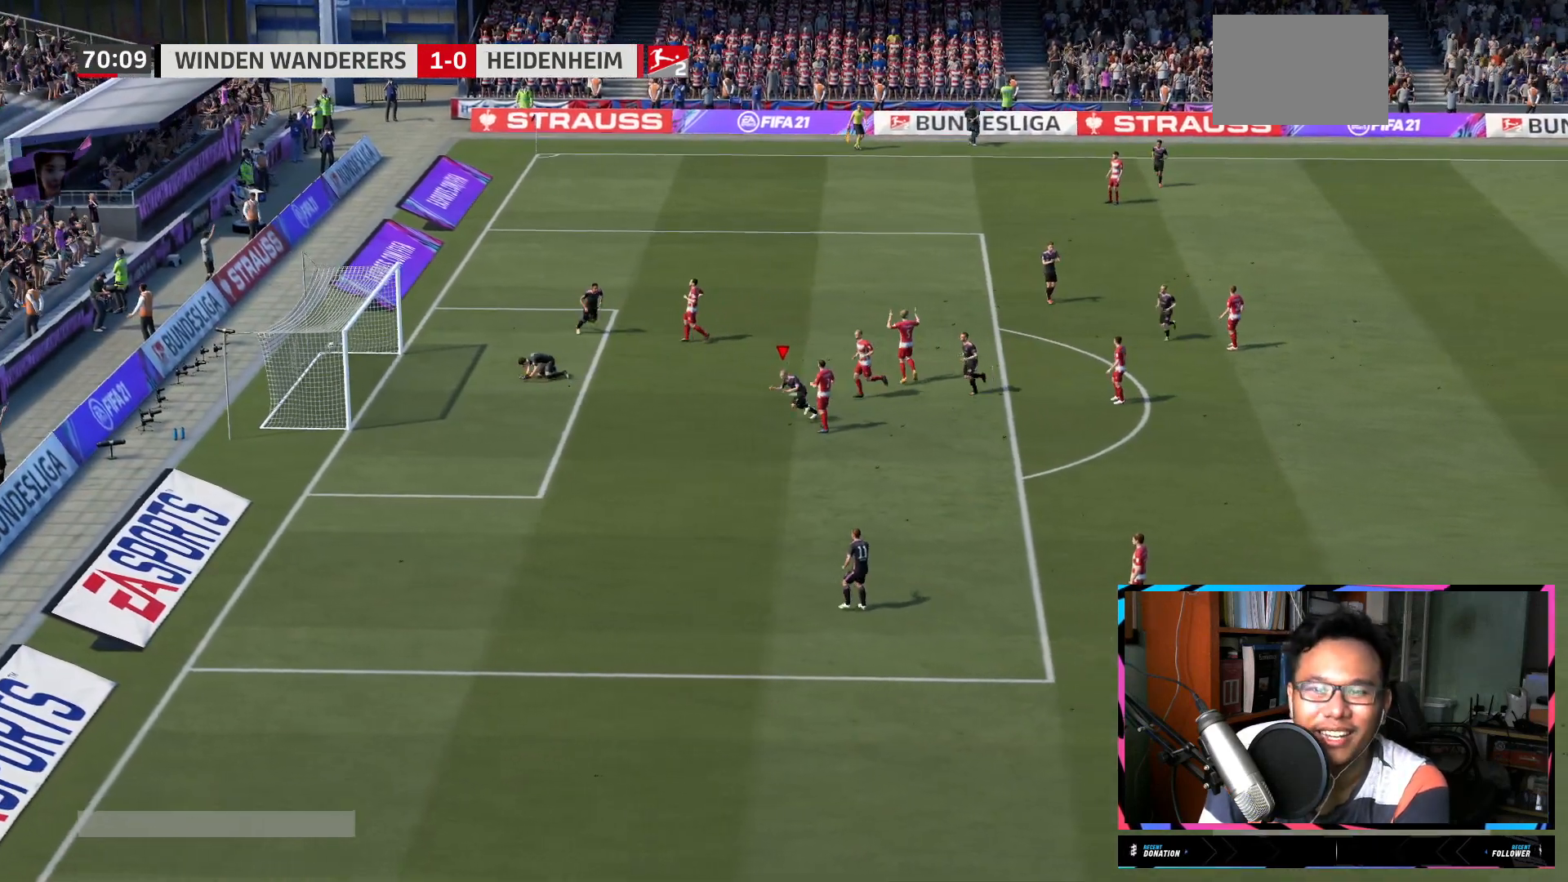
{"buttons": ["R2"], "left_stick": "down-left", "right_stick": "center", "events": []}
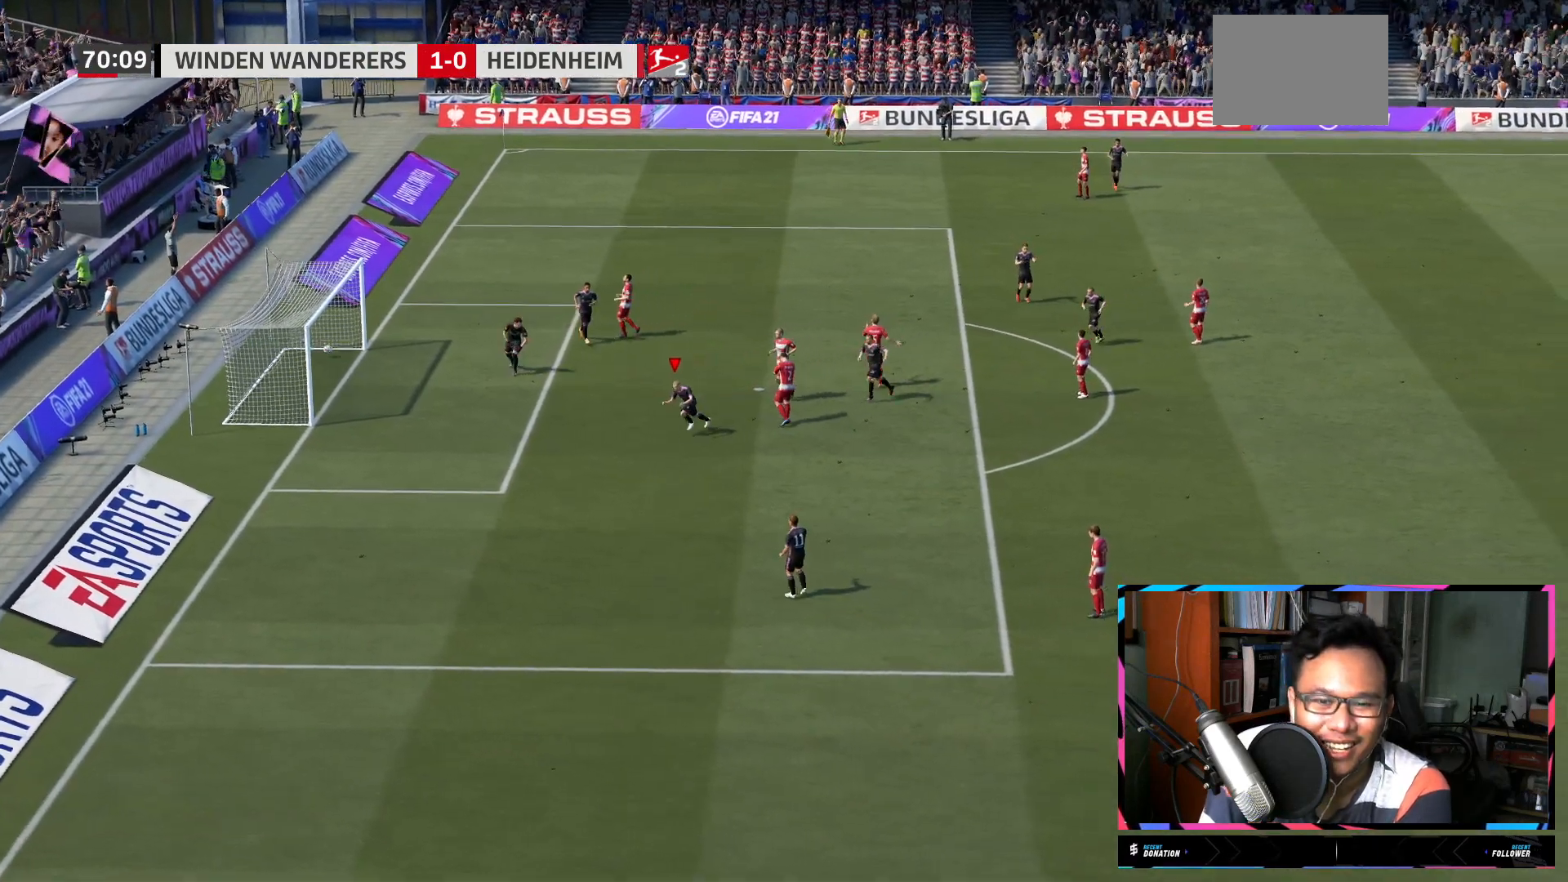
{"buttons": ["R2"], "left_stick": "down-left", "right_stick": "center", "events": []}
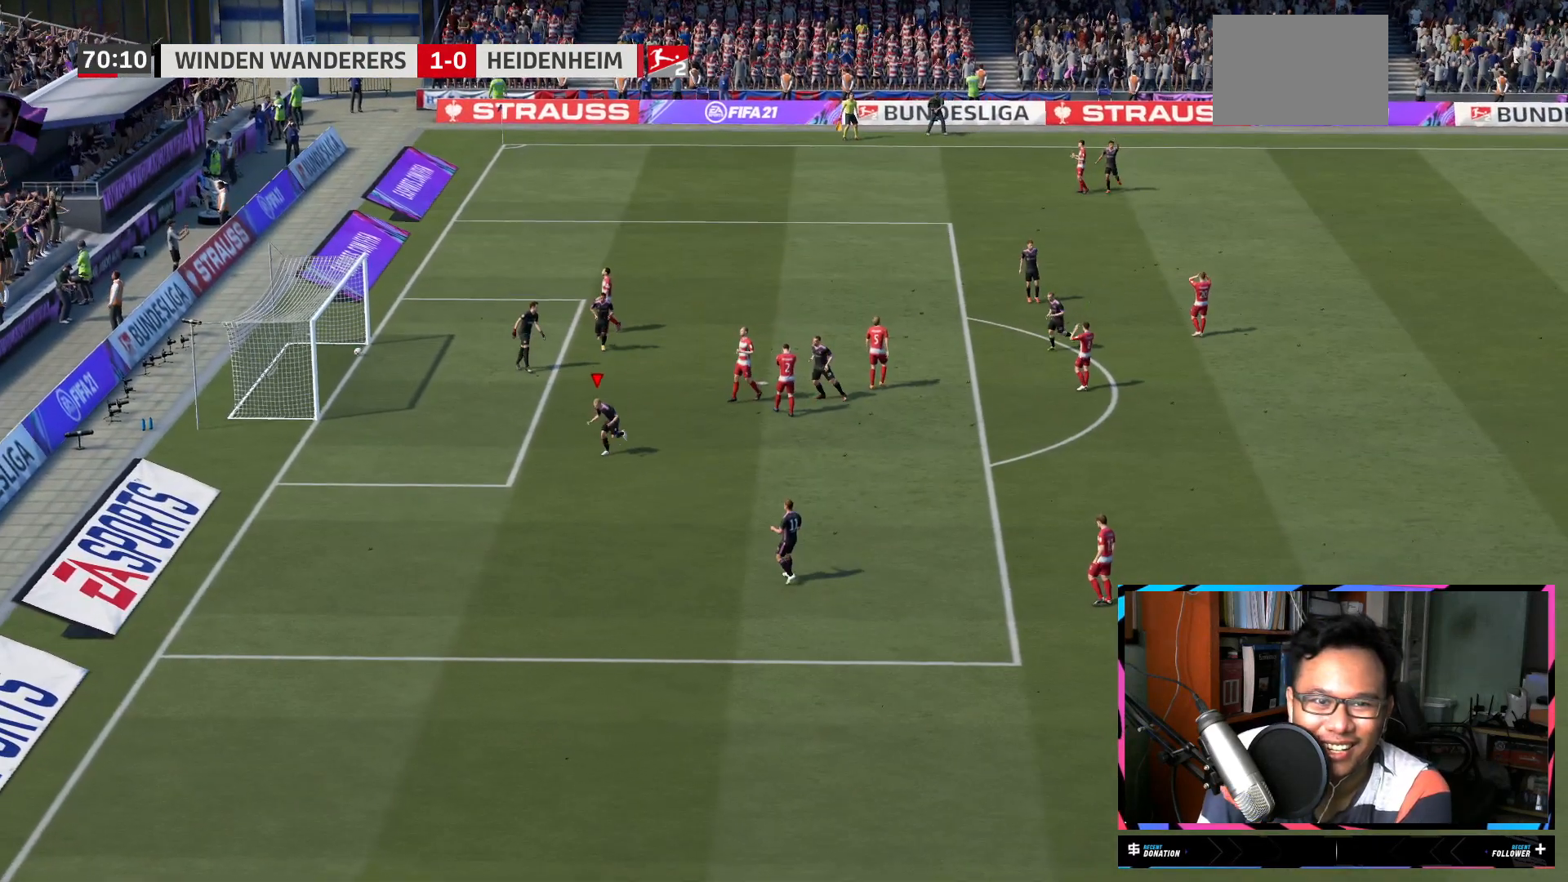
{"buttons": ["R2"], "left_stick": "down-left", "right_stick": "center", "events": []}
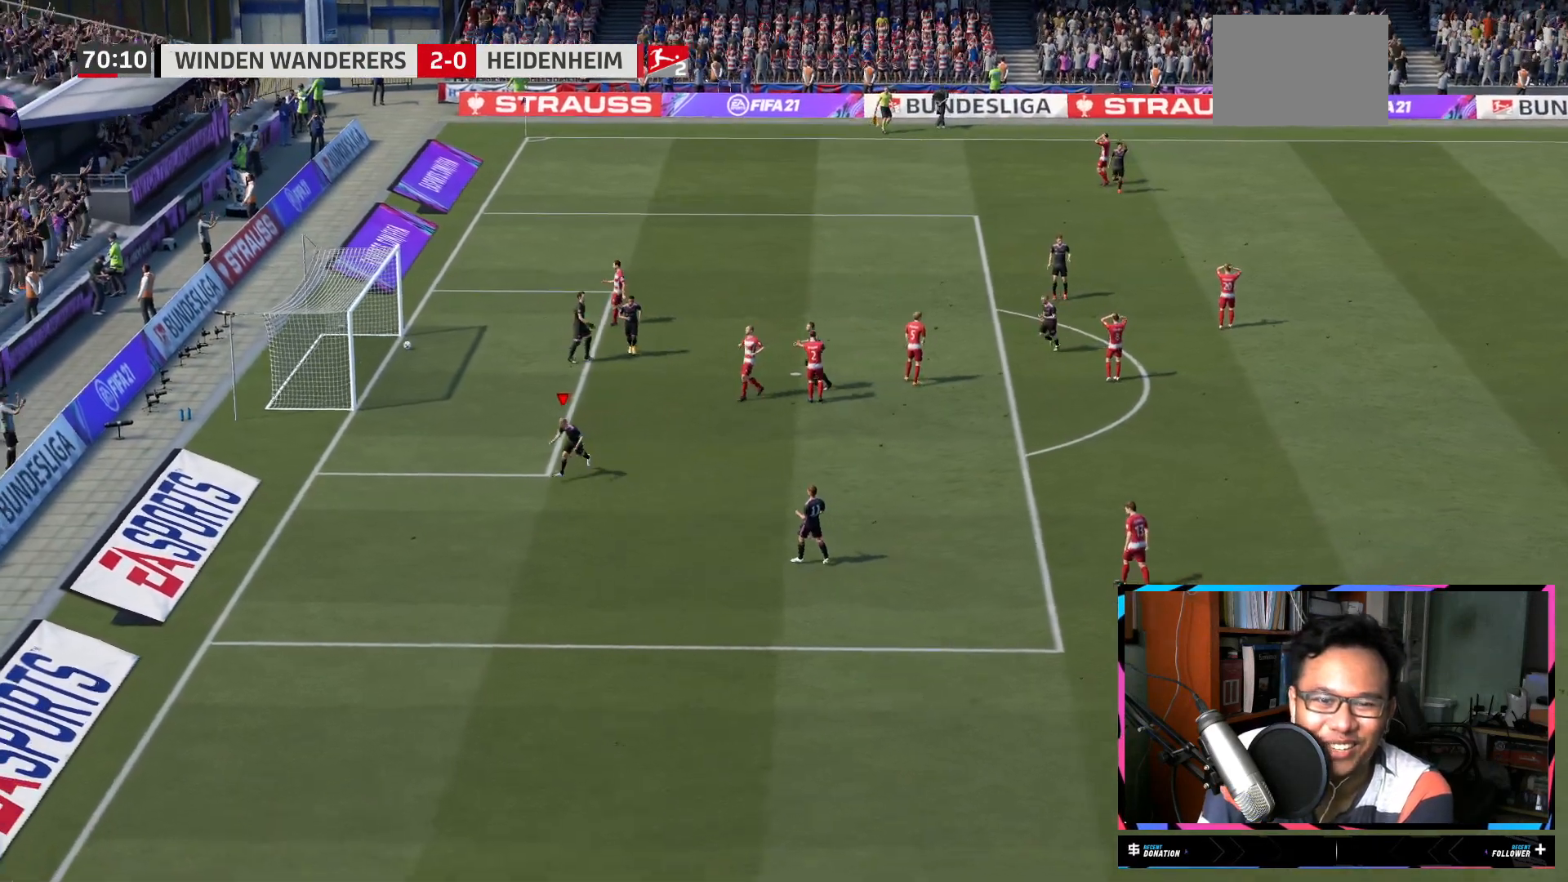
{"buttons": ["R2"], "left_stick": "down-left", "right_stick": "center", "events": [[334, "A", "down"], [467, "A", "up"]]}
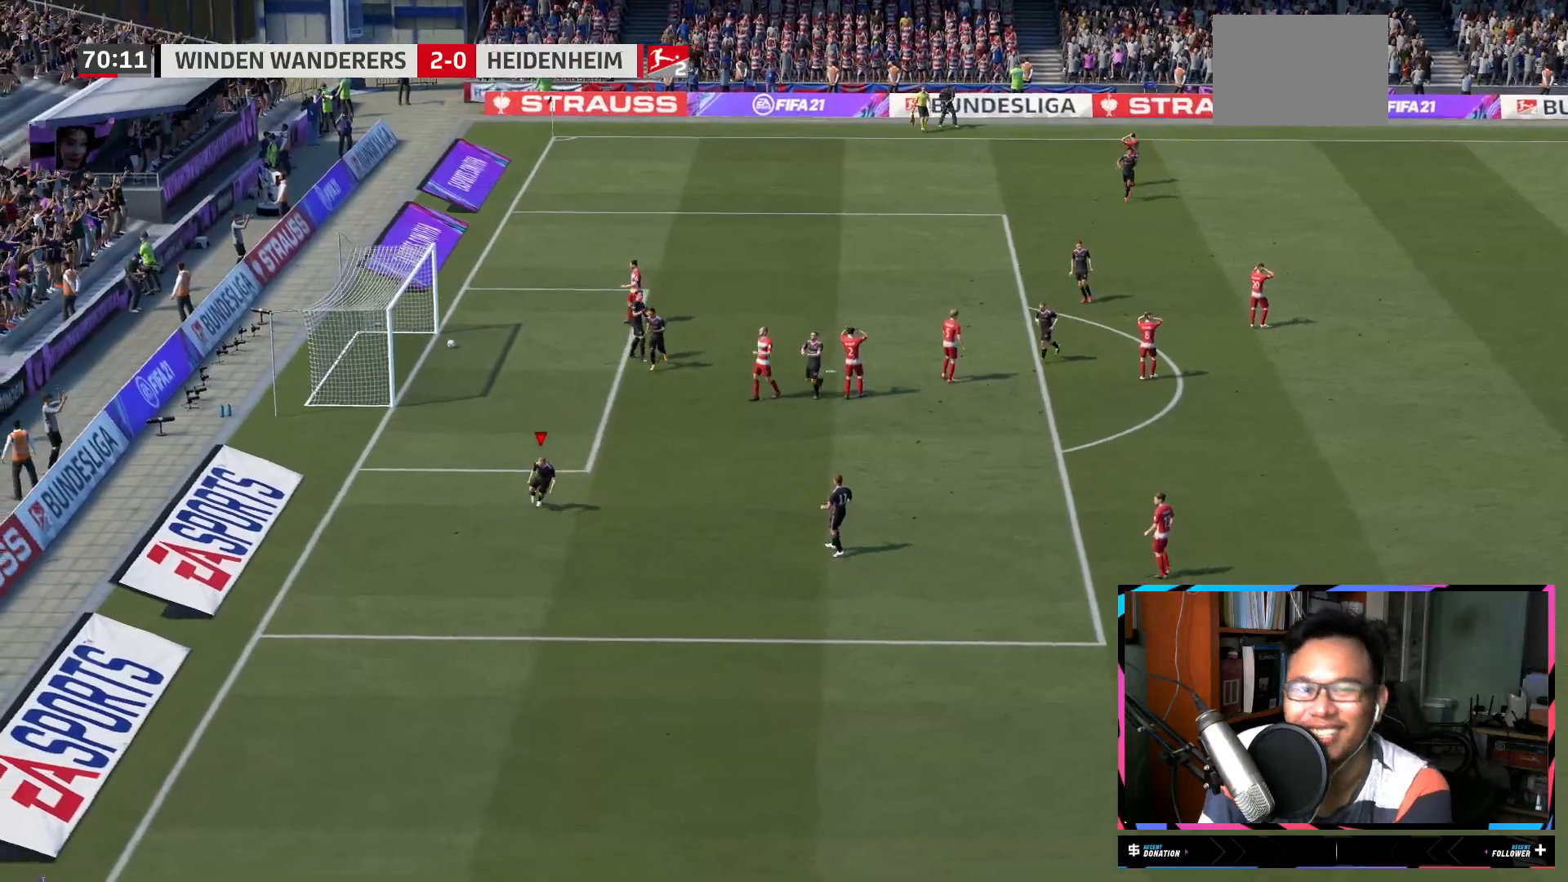
{"buttons": ["R2"], "left_stick": "down-left", "right_stick": "center", "events": []}
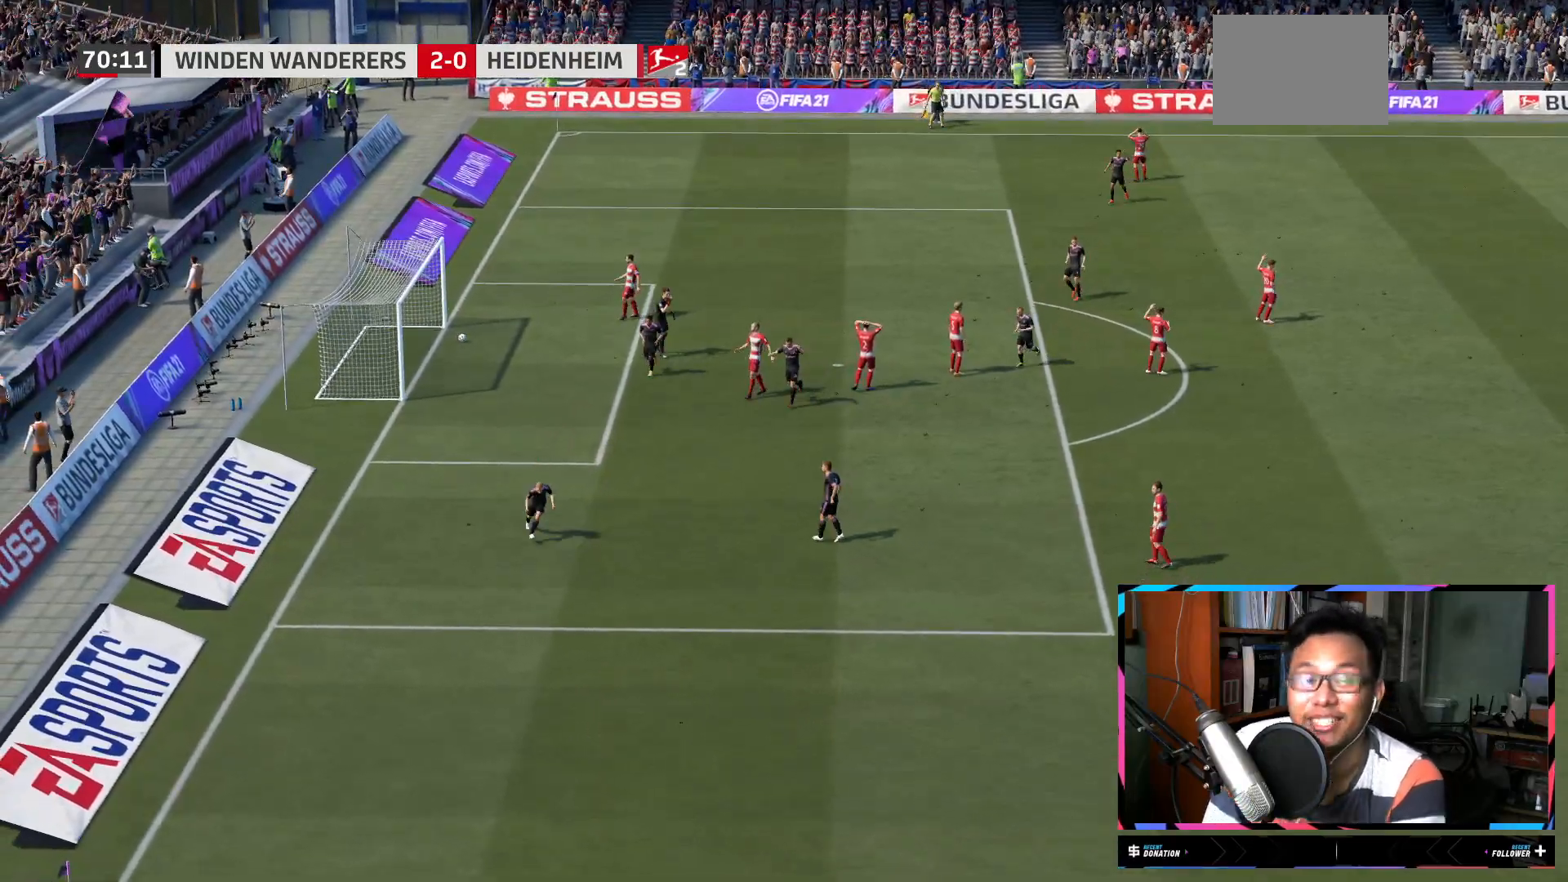
{"buttons": [], "left_stick": "center", "right_stick": "center", "events": [[301, "left_stick", "center"], [367, "R2", "up"]]}